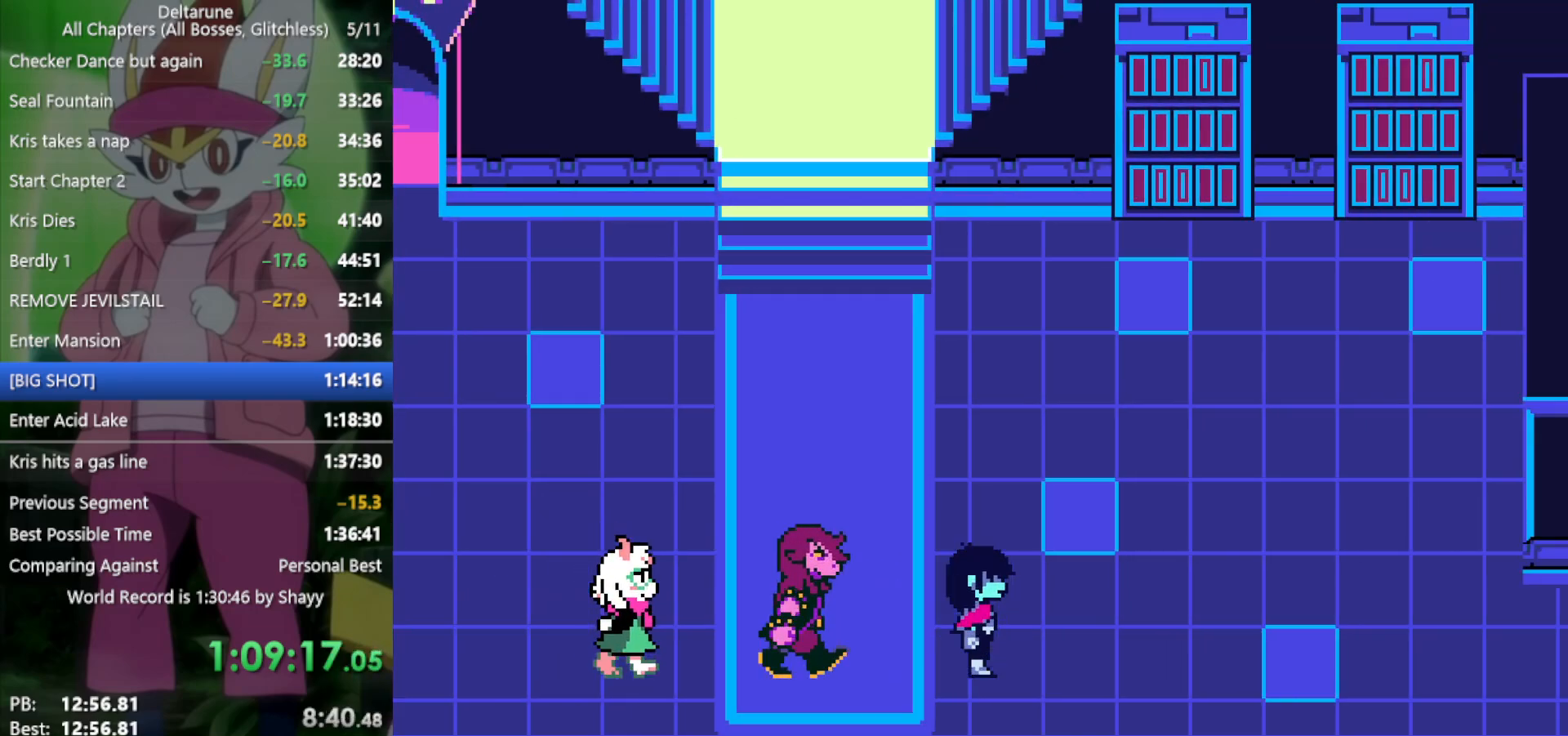
Gameplay with keyboard; each line is a JSON object with the keys held at the frame after it. "events" lists presses ("down") and releases ("up") of "c", "ctrl", "down", "left", "return", "right", "shift", "up" and "z" between this image and that frame as [ms after this image, input, new state], when the widget could be followed in between. No other keys are recorded. Mouse input is not recorded. Not read: x.
{"keys": ["right"], "events": []}
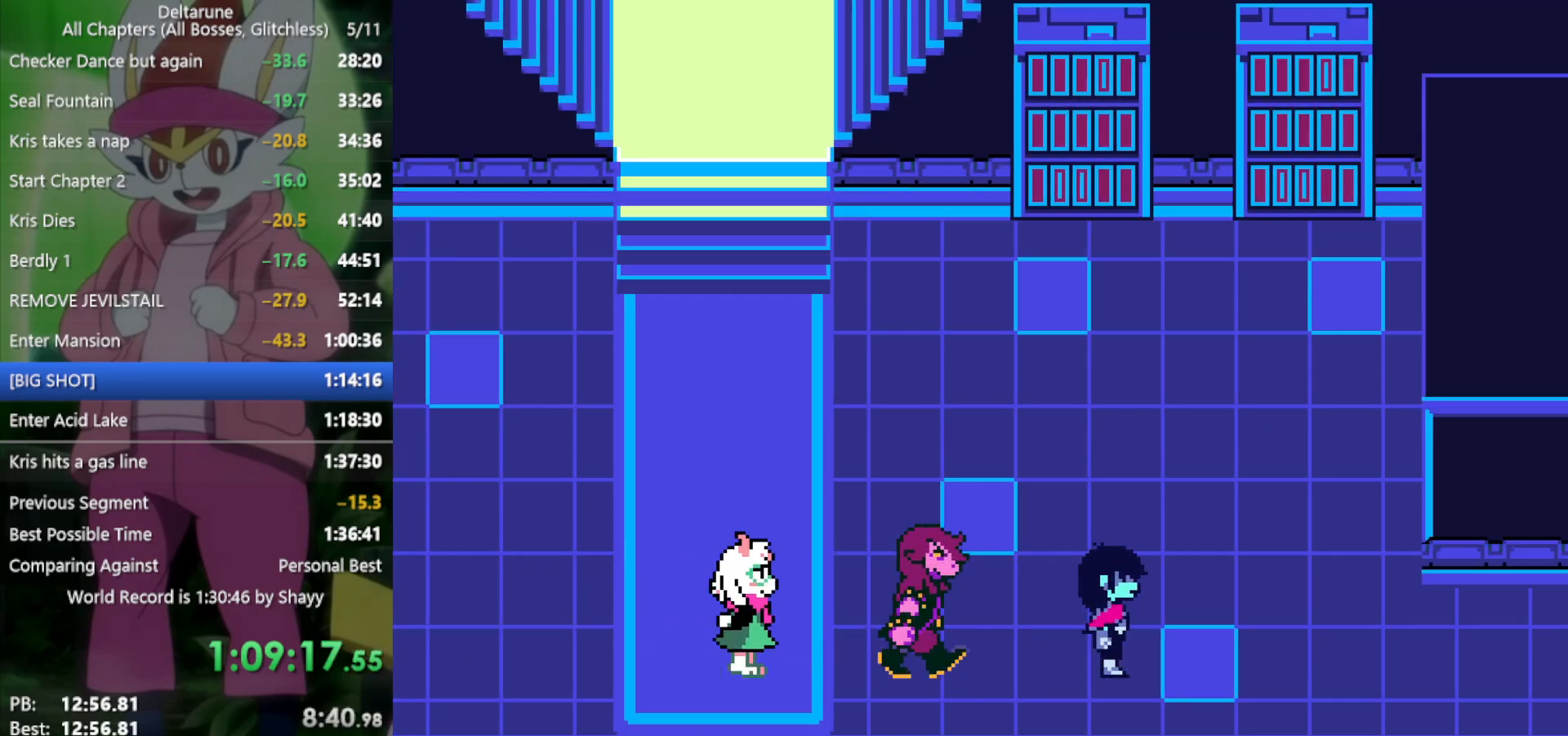
{"keys": ["right"], "events": []}
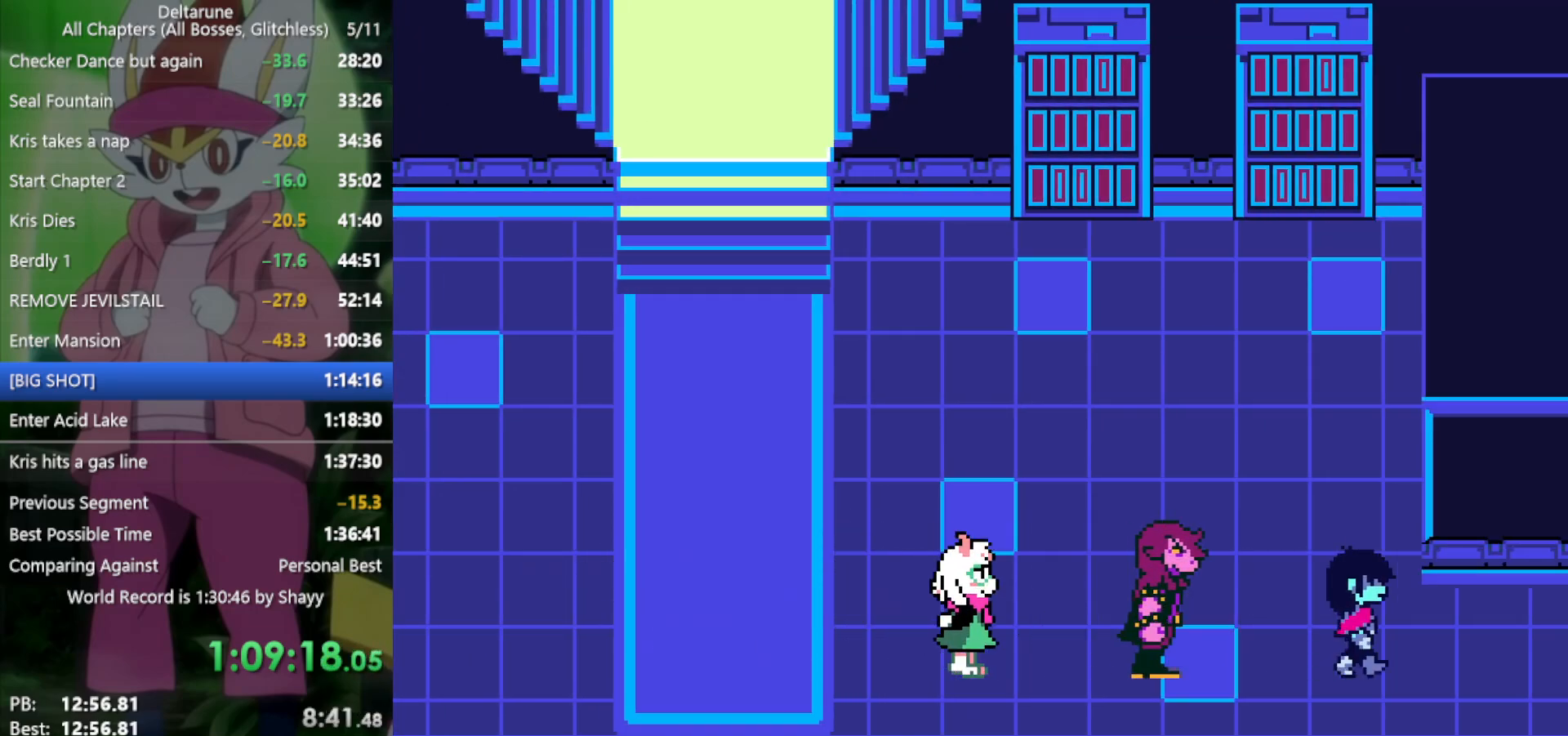
{"keys": ["right"], "events": []}
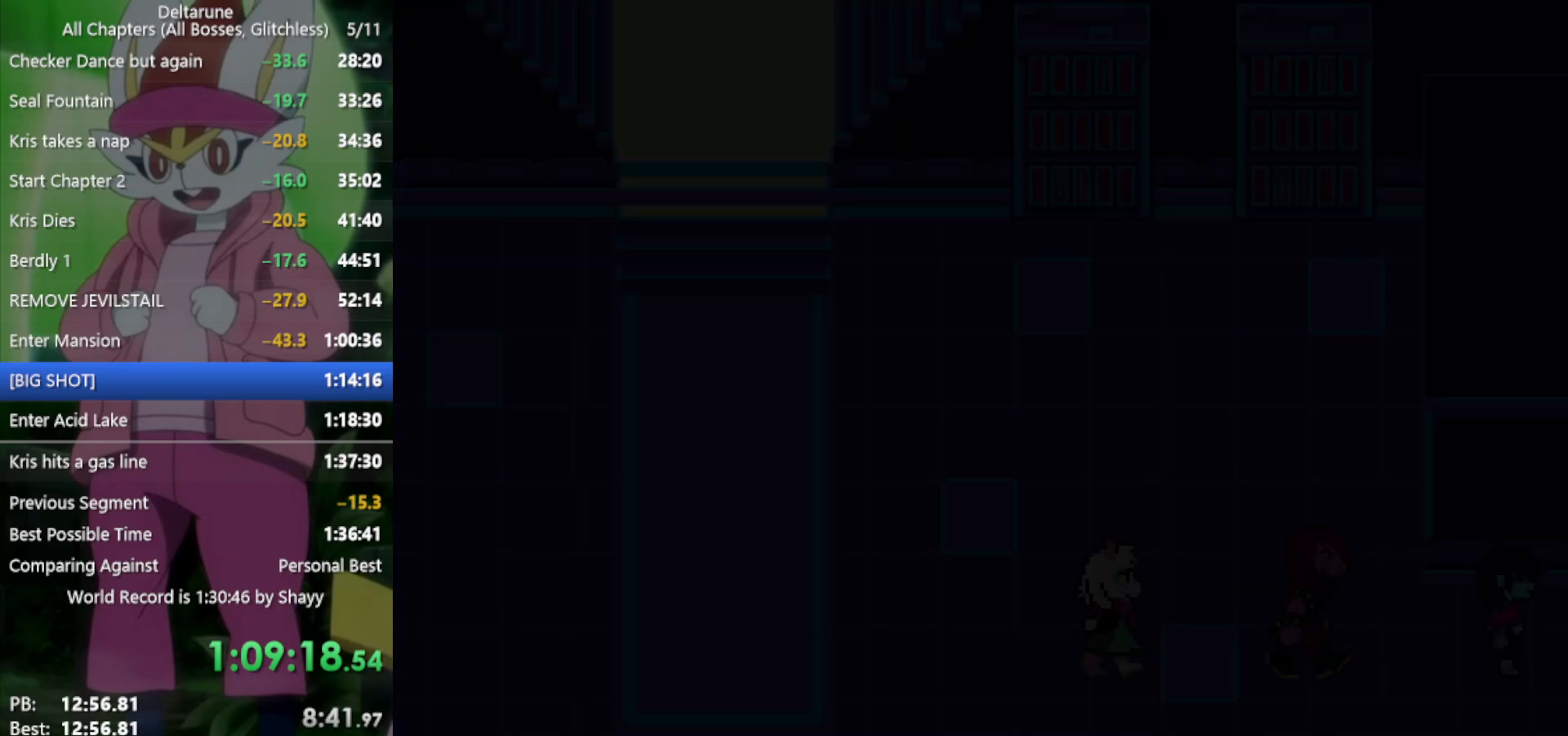
{"keys": ["right"], "events": []}
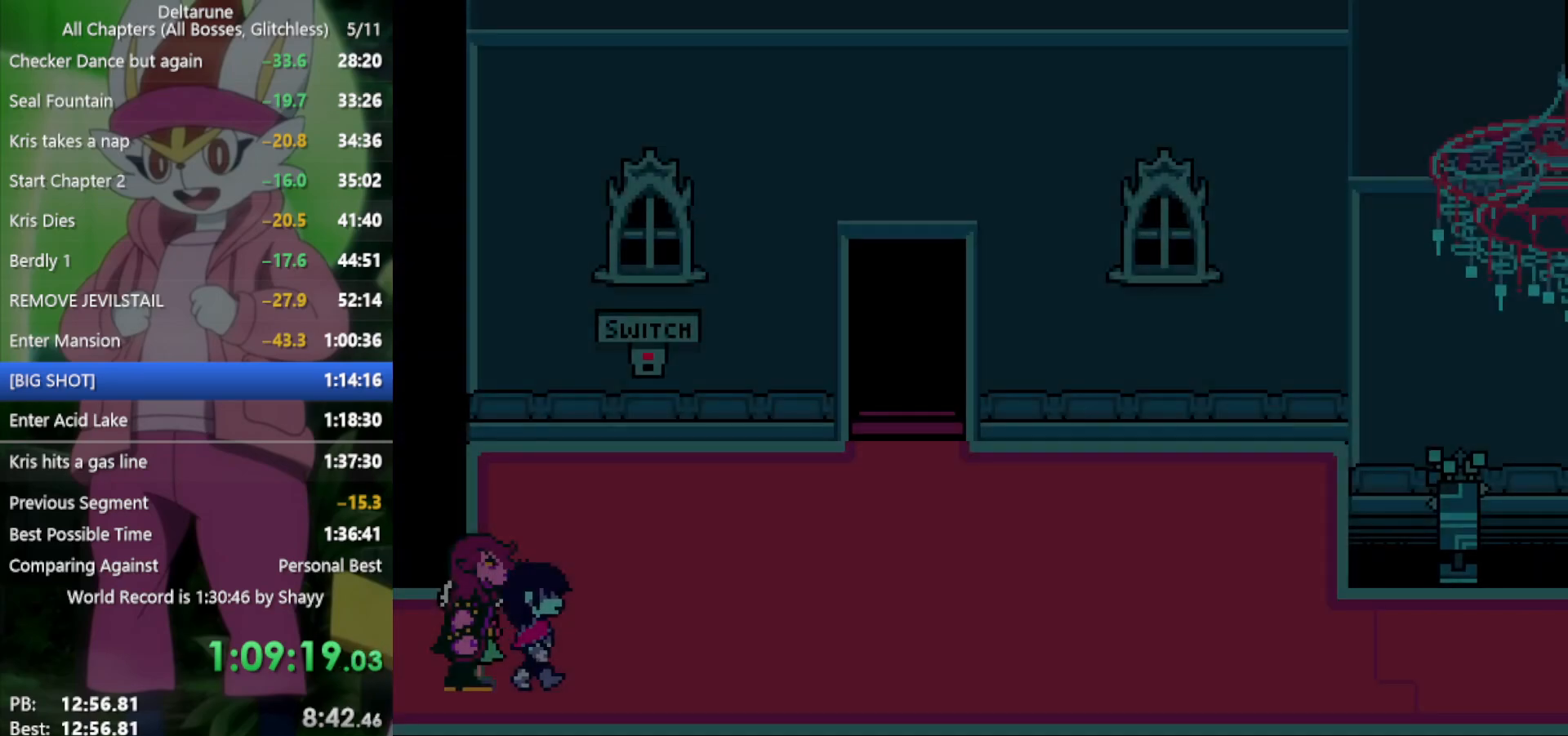
{"keys": ["right"], "events": []}
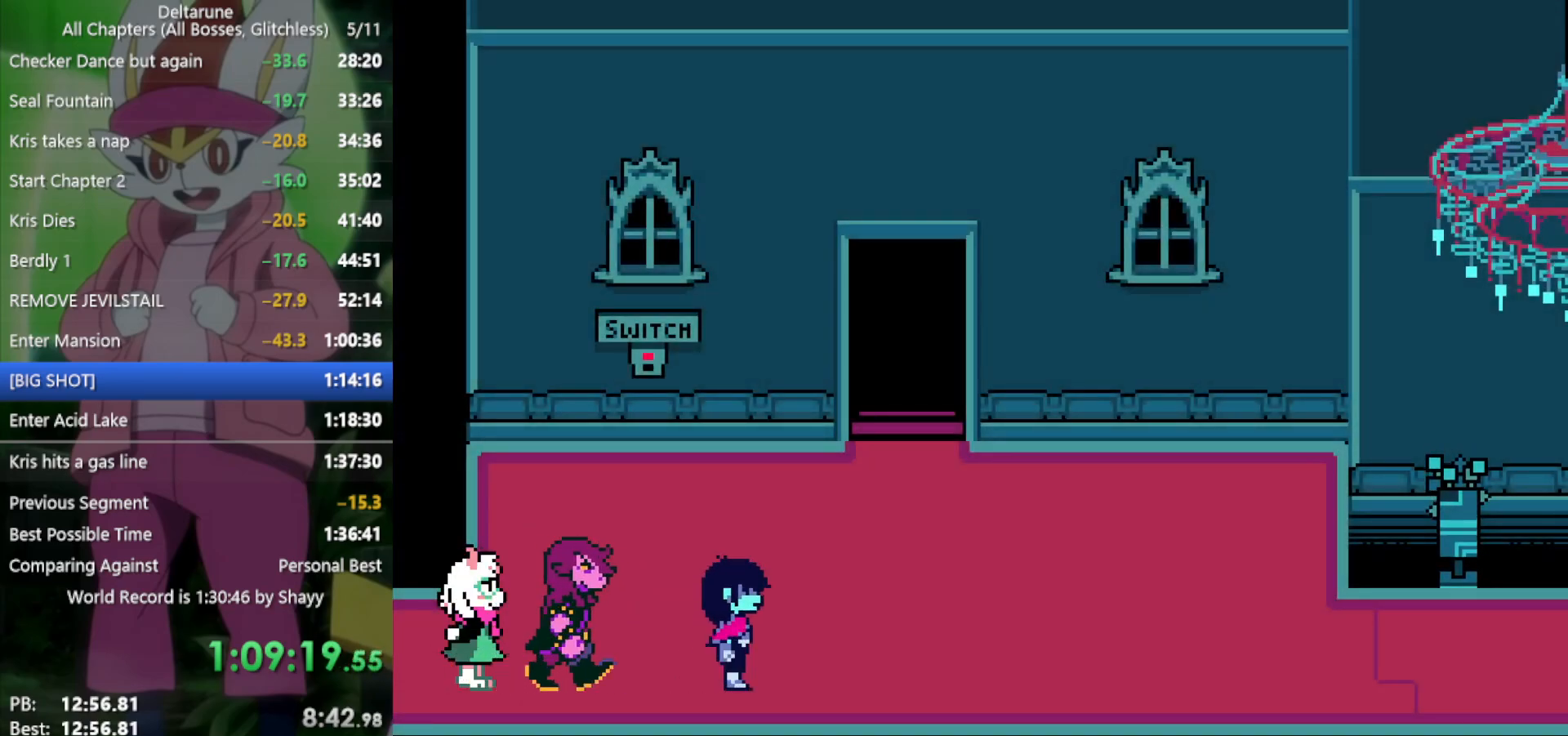
{"keys": ["right"], "events": []}
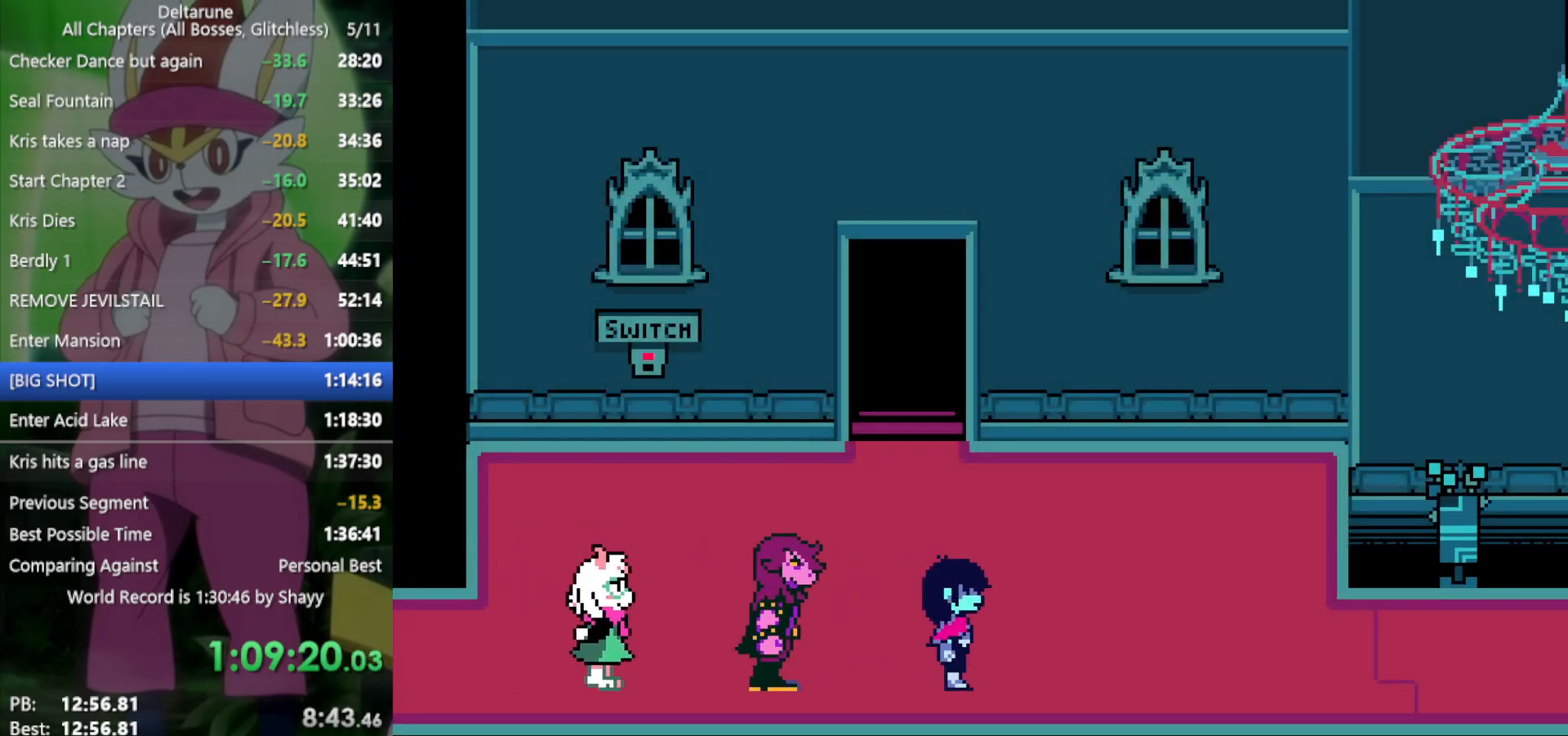
{"keys": ["right"], "events": []}
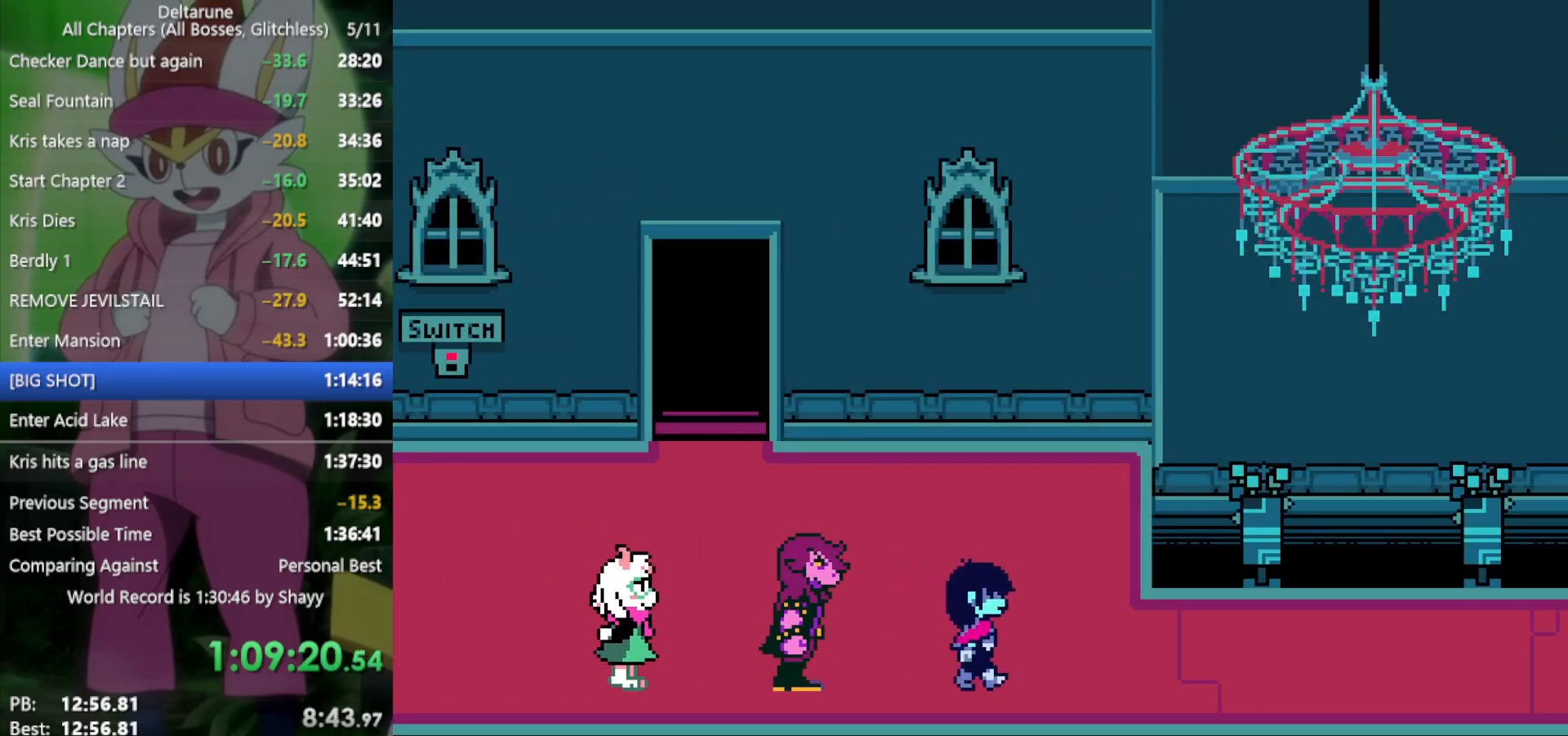
{"keys": ["right"], "events": []}
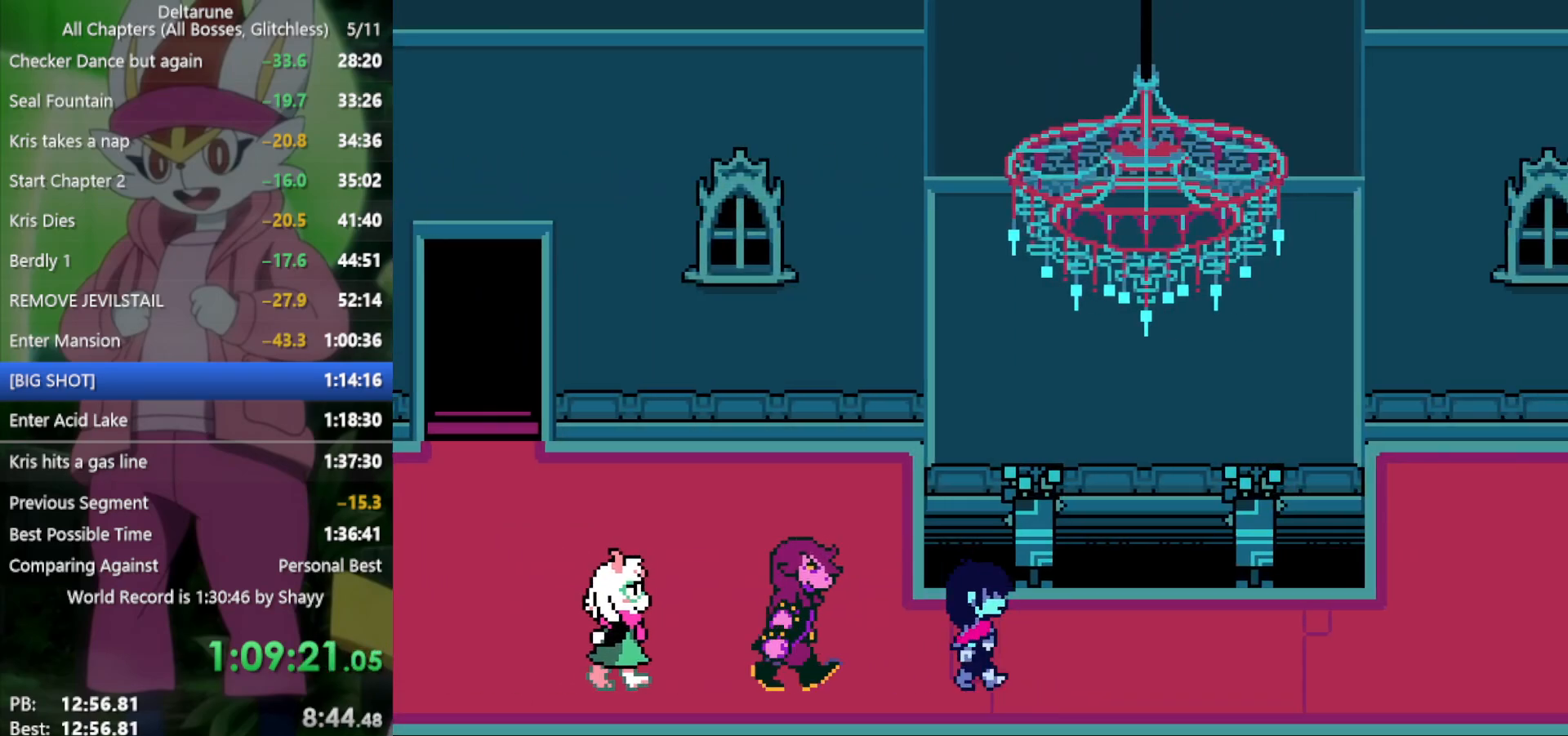
{"keys": ["right"], "events": []}
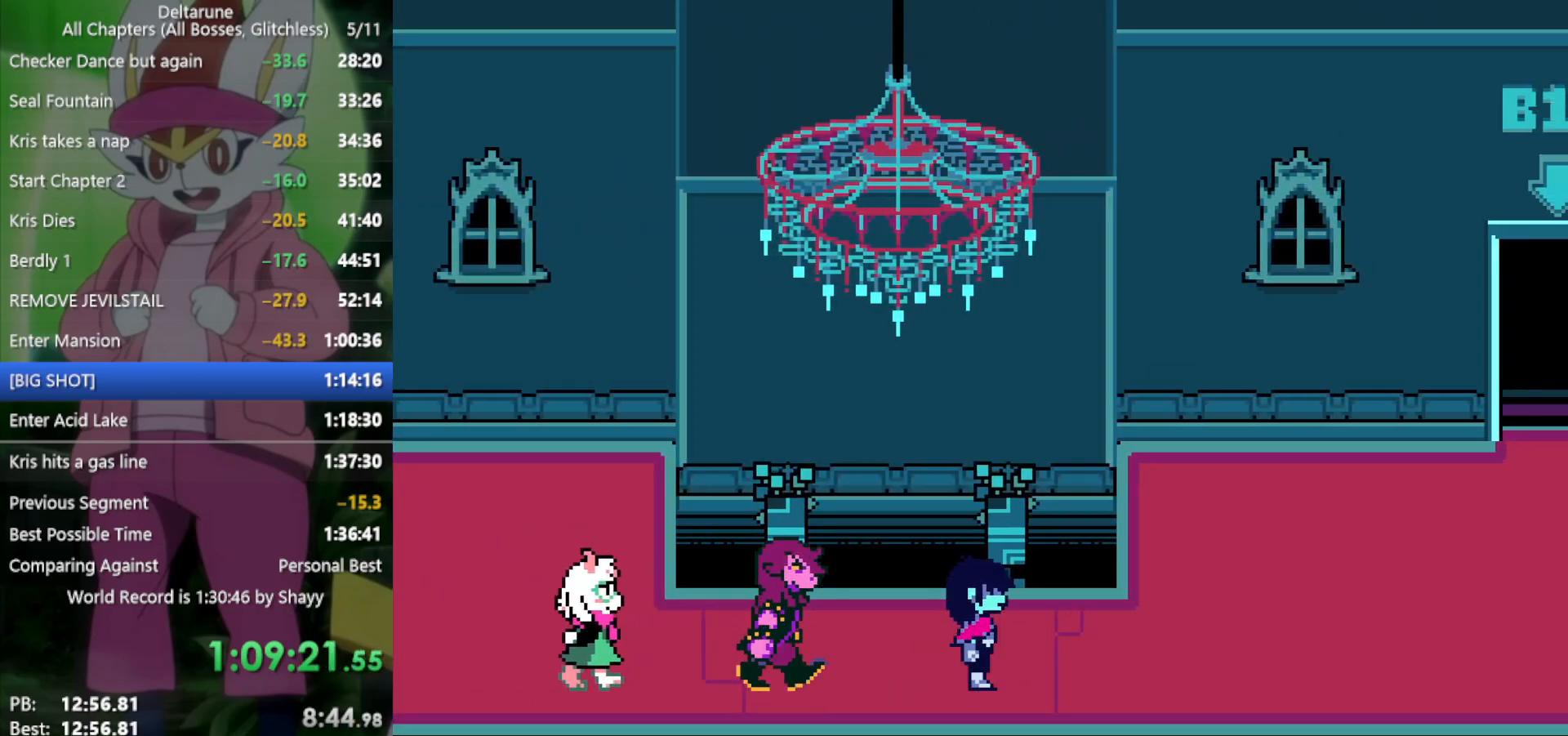
{"keys": ["right"], "events": []}
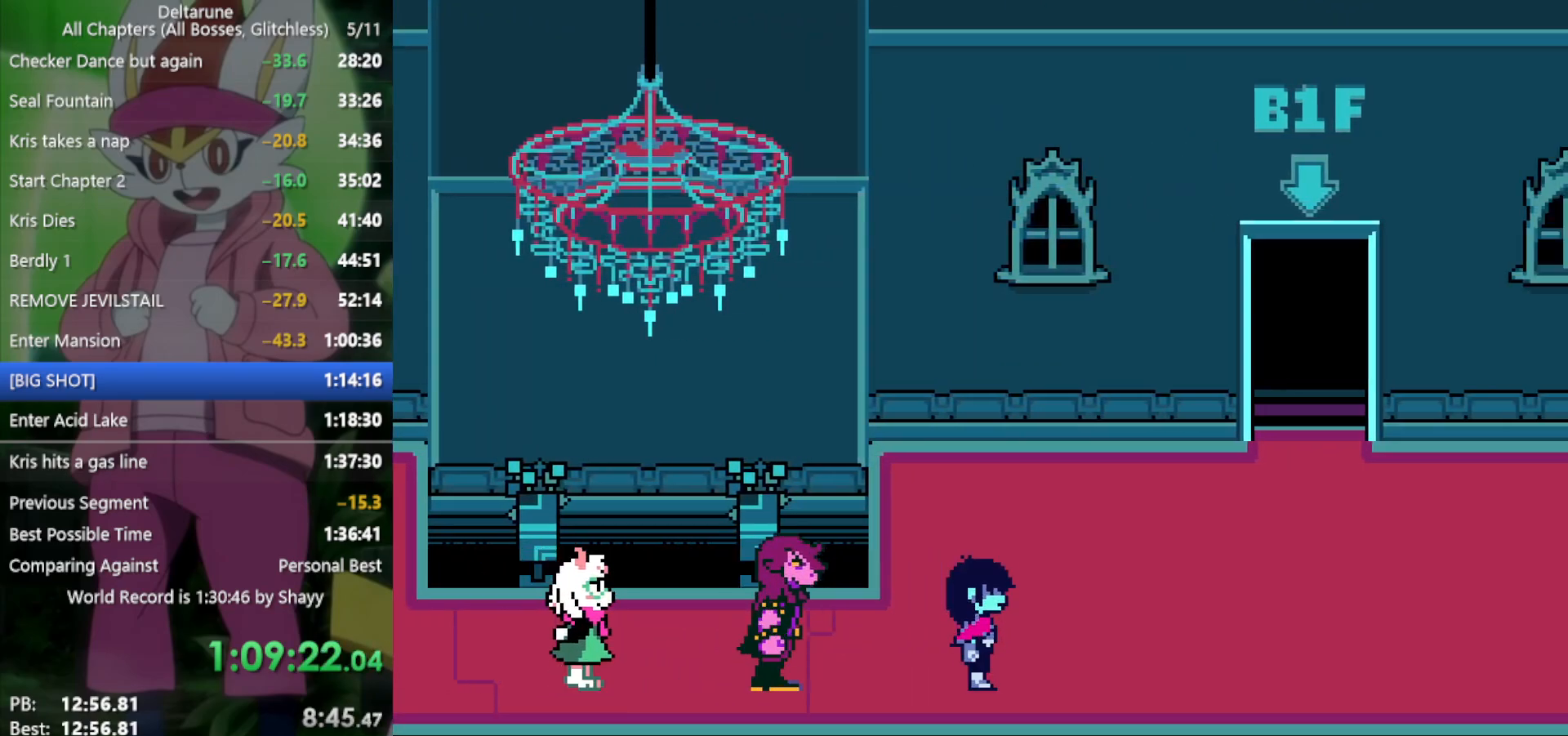
{"keys": ["right"], "events": []}
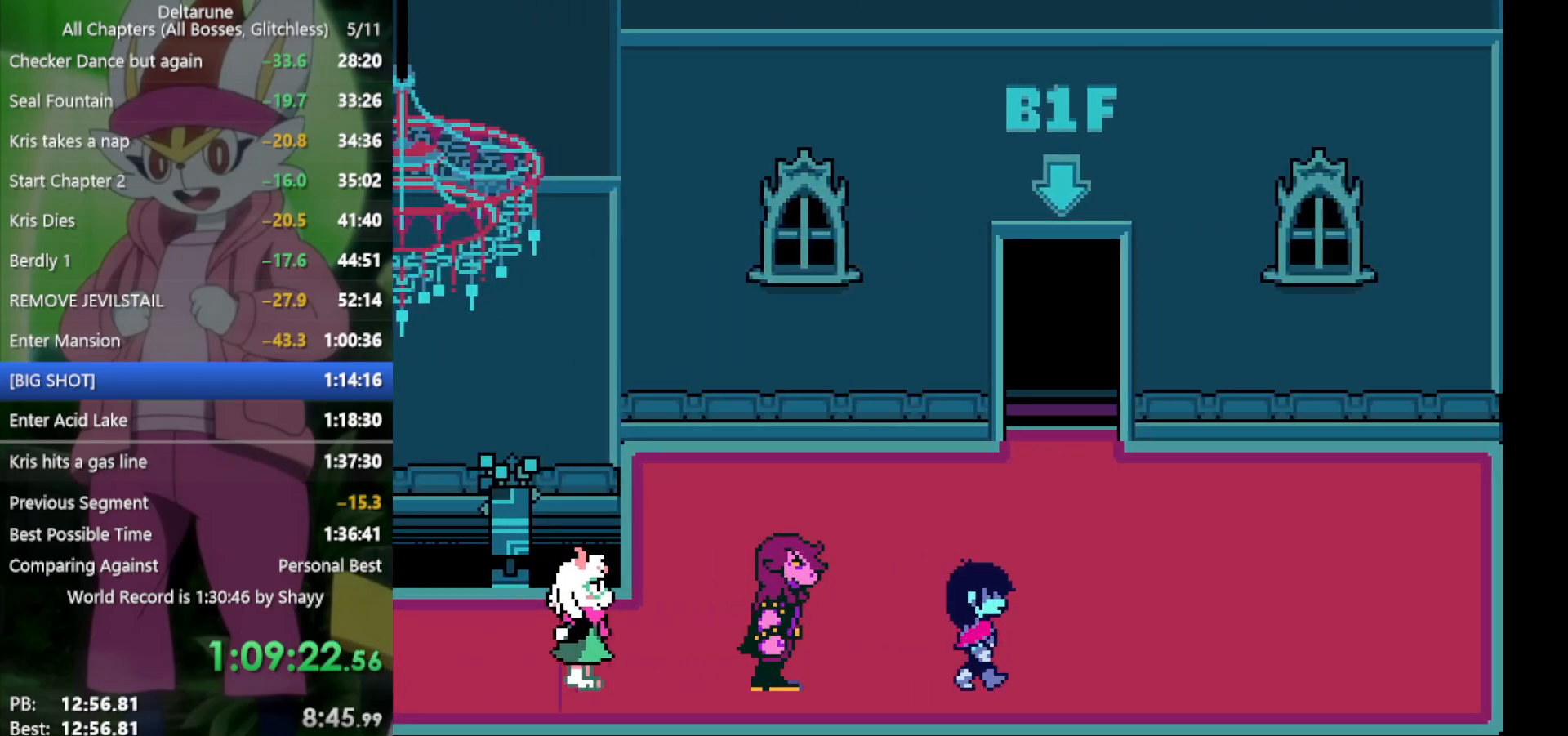
{"keys": ["up"], "events": [[117, "up", "down"], [200, "right", "up"]]}
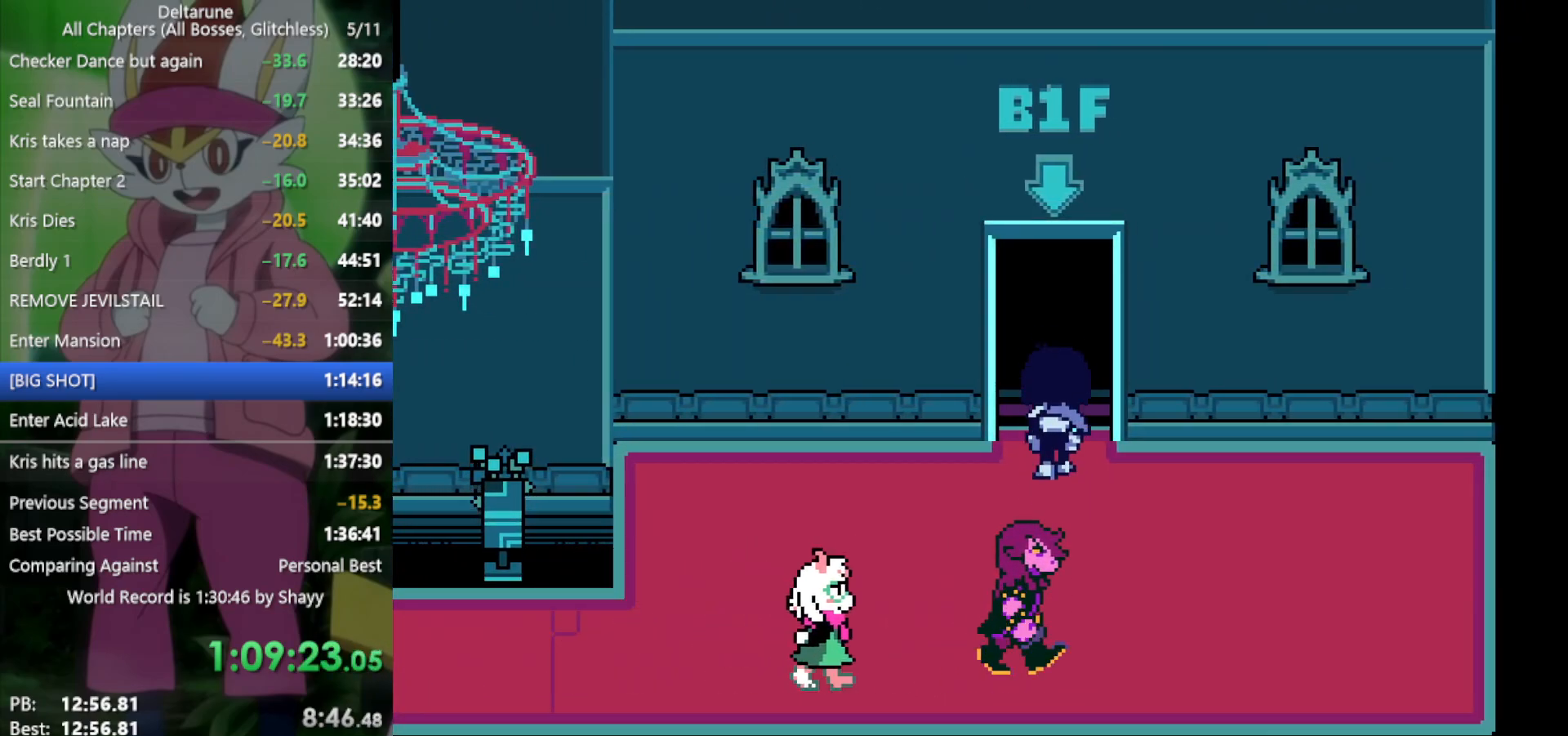
{"keys": ["up"], "events": []}
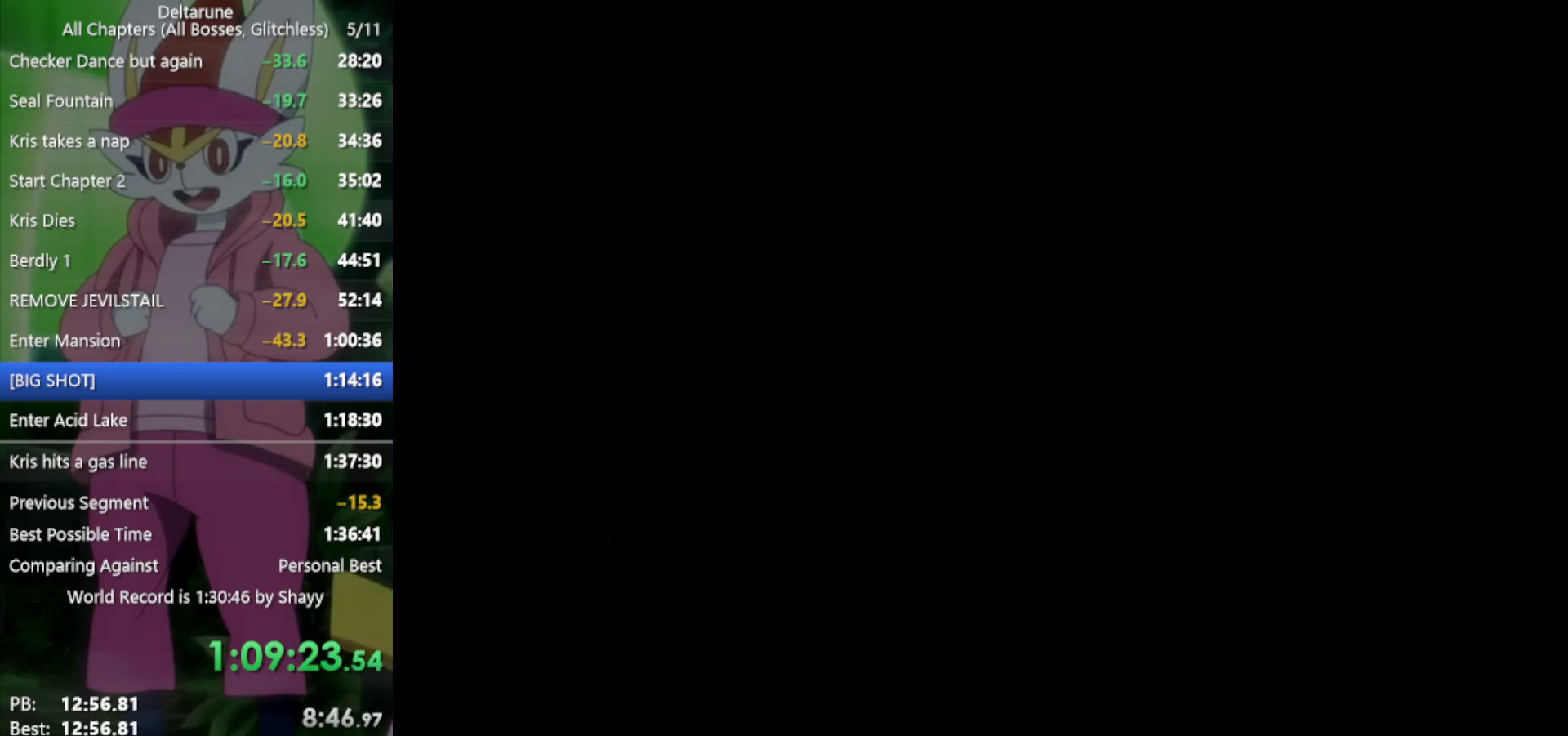
{"keys": ["up"], "events": []}
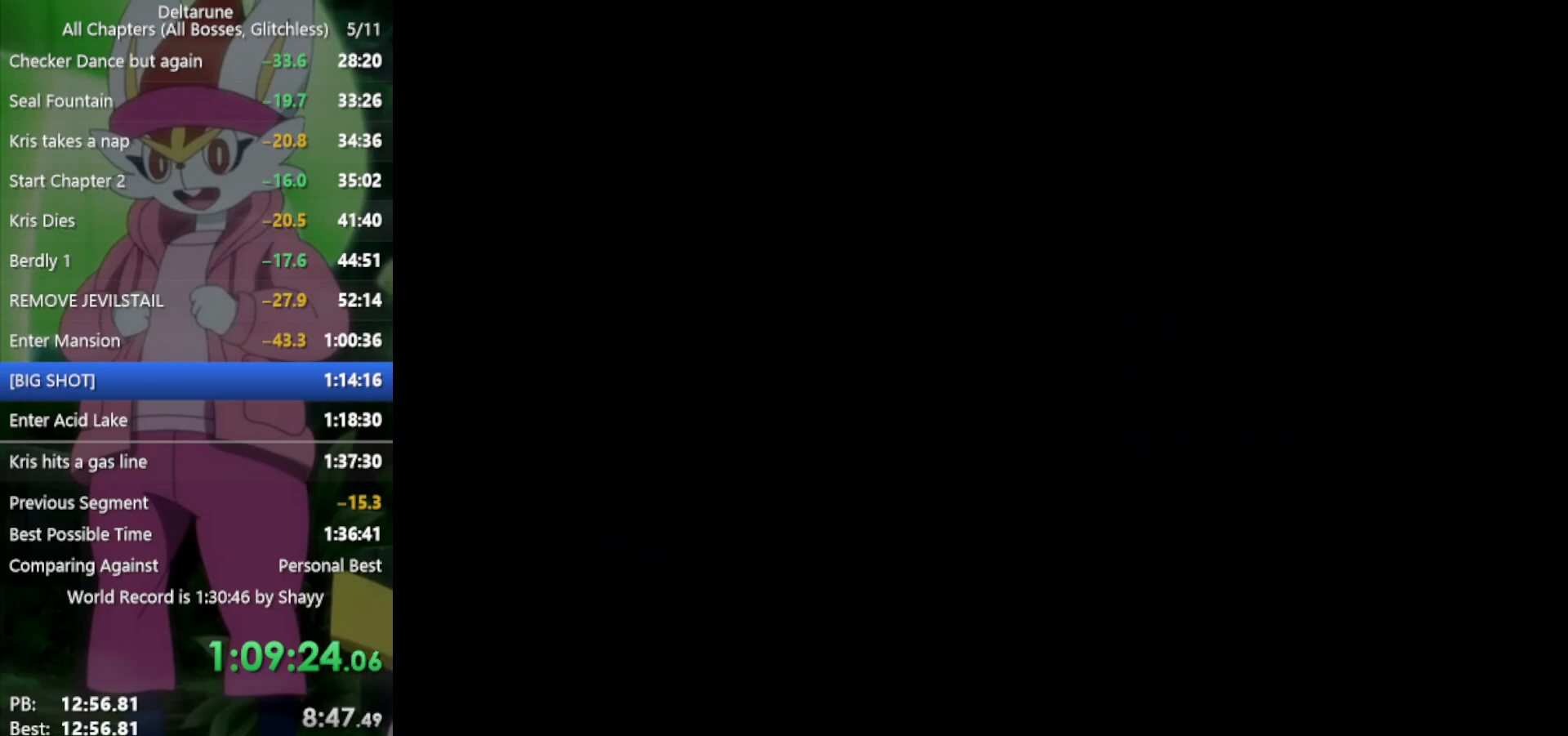
{"keys": ["up"], "events": []}
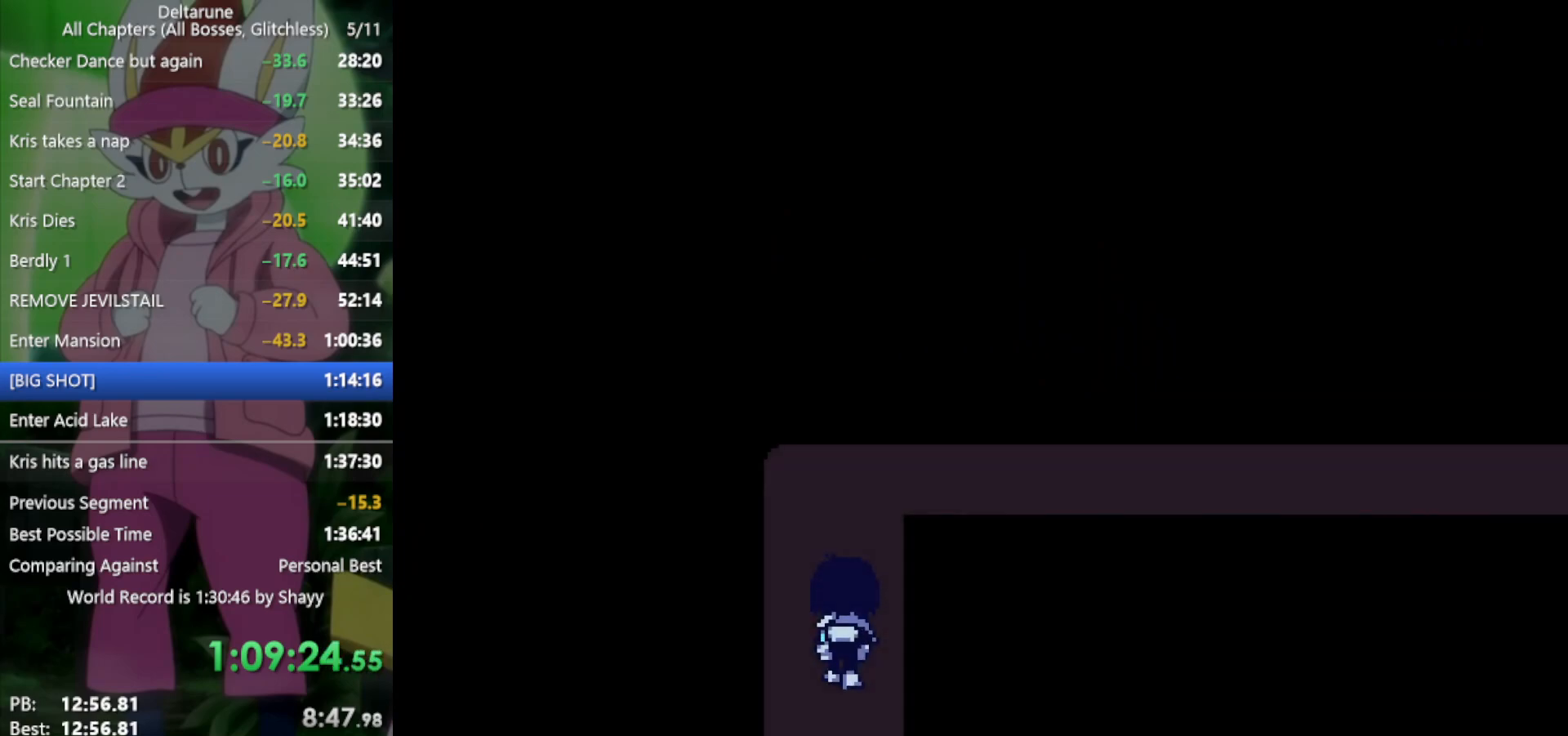
{"keys": ["right"], "events": [[450, "right", "down"], [450, "up", "up"]]}
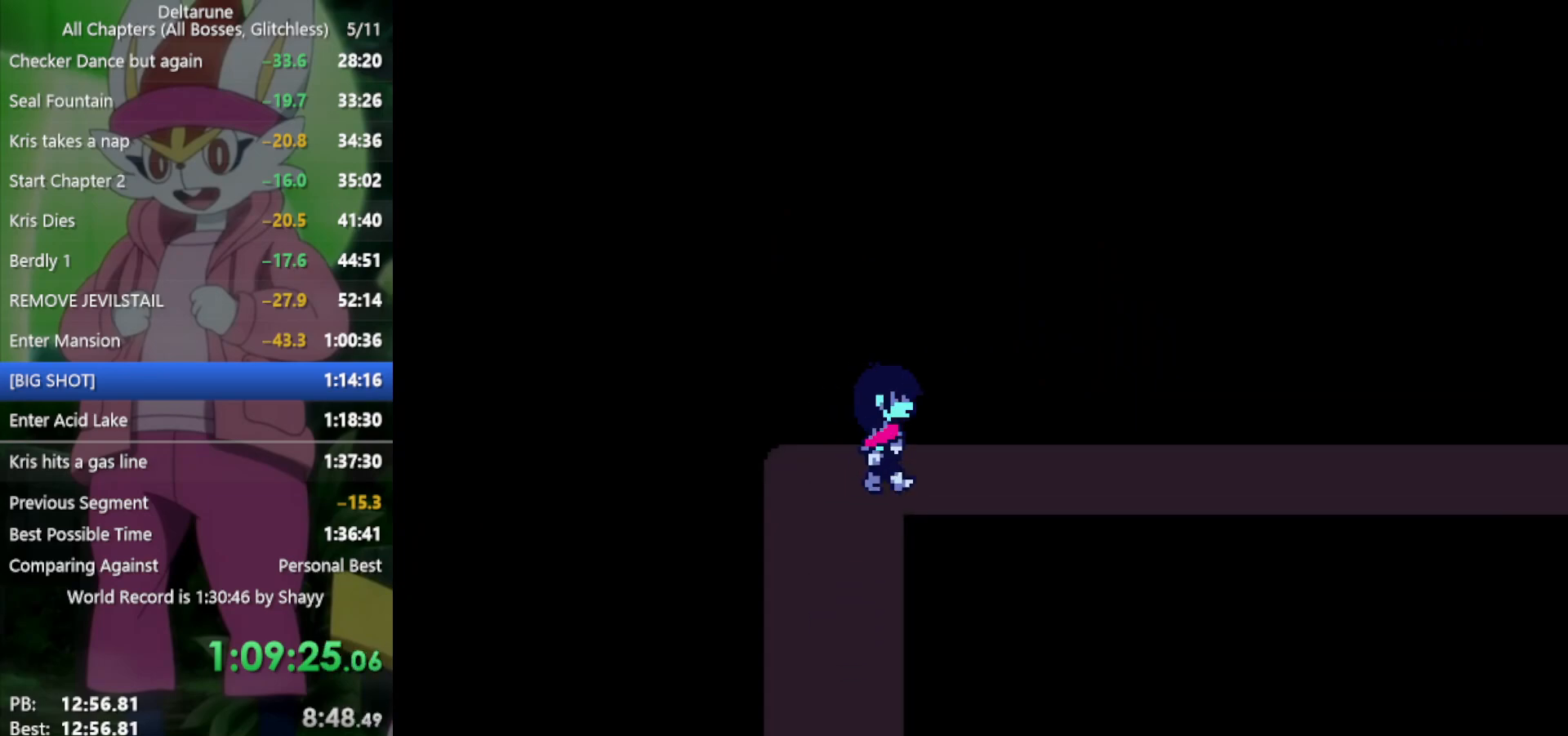
{"keys": ["right"], "events": []}
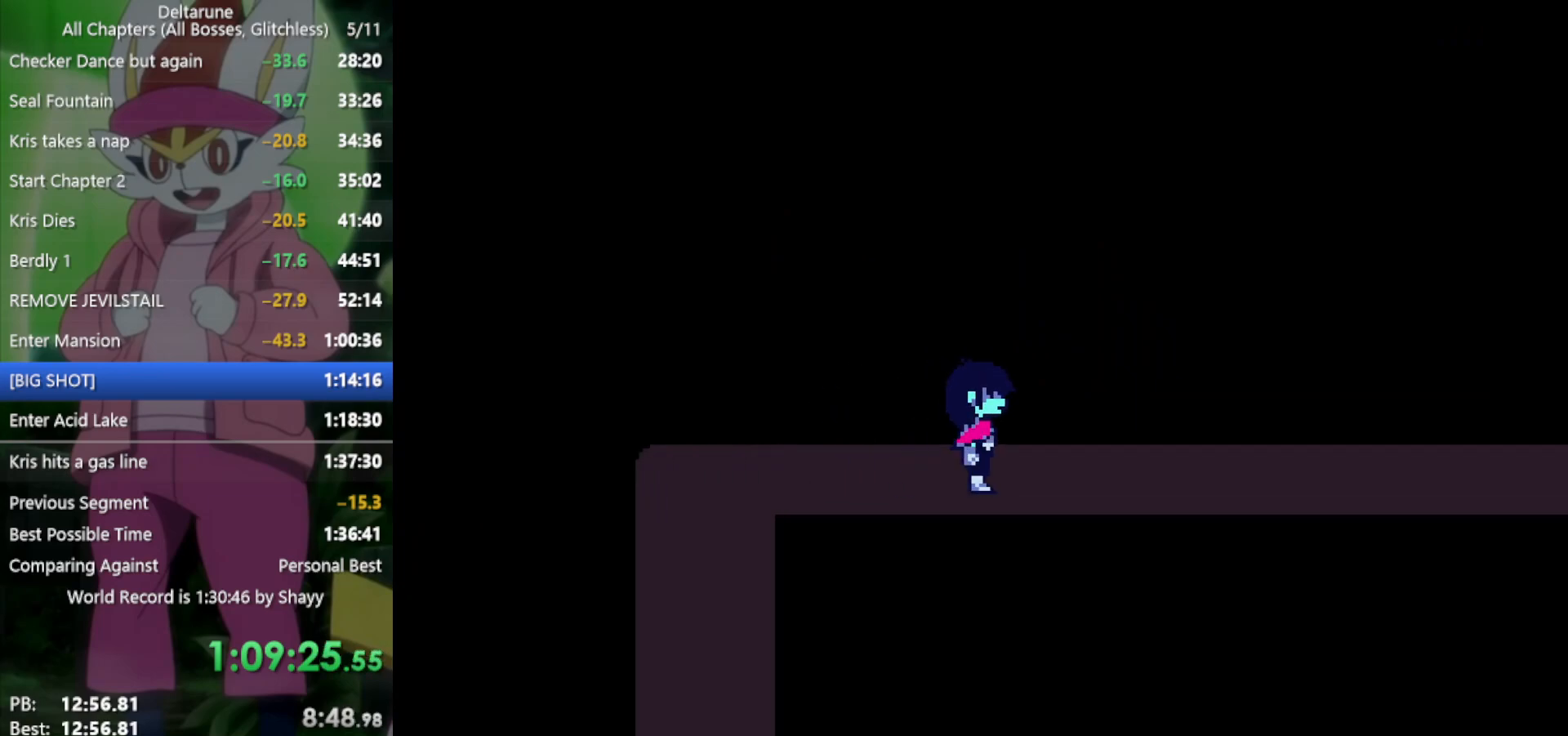
{"keys": ["right"], "events": []}
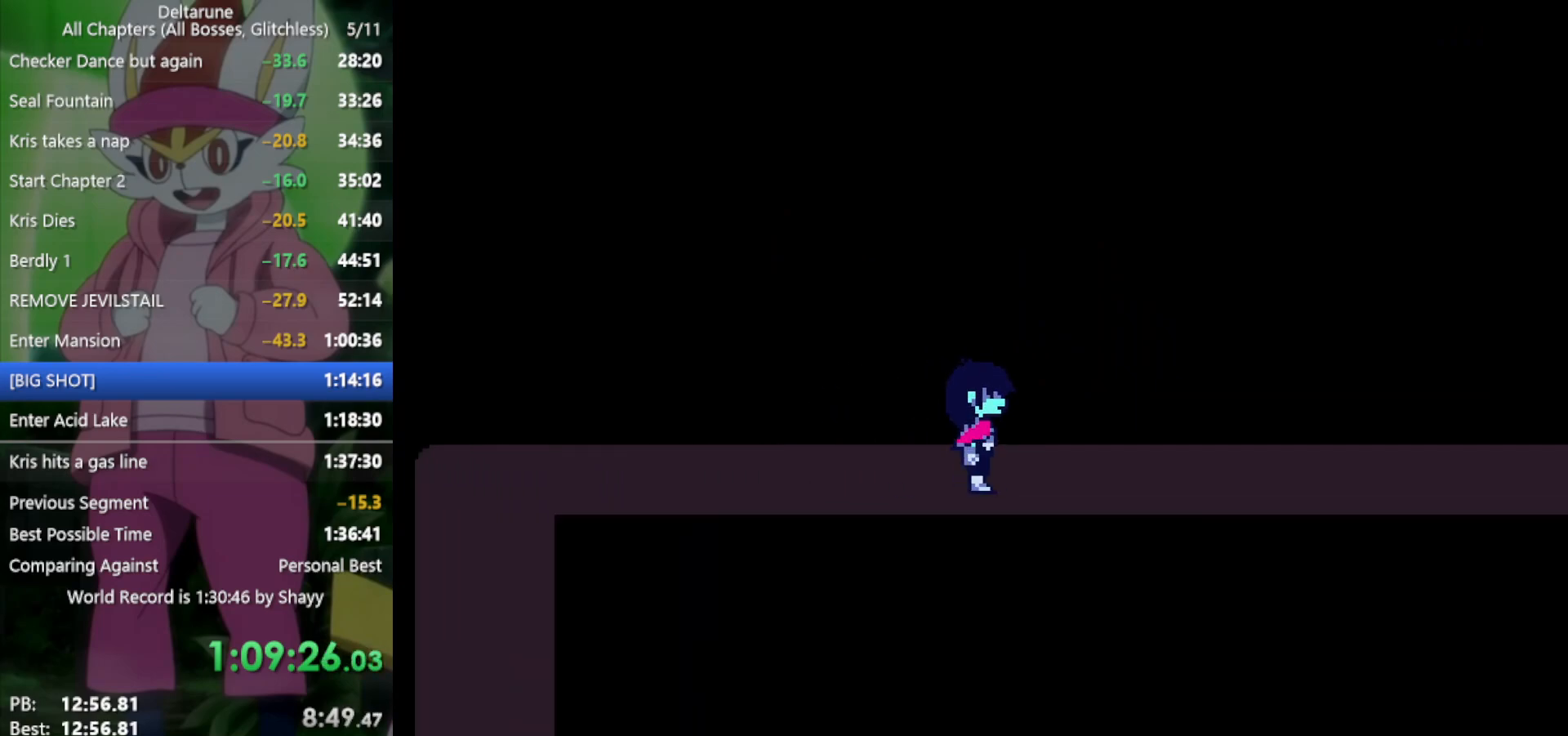
{"keys": ["right"], "events": []}
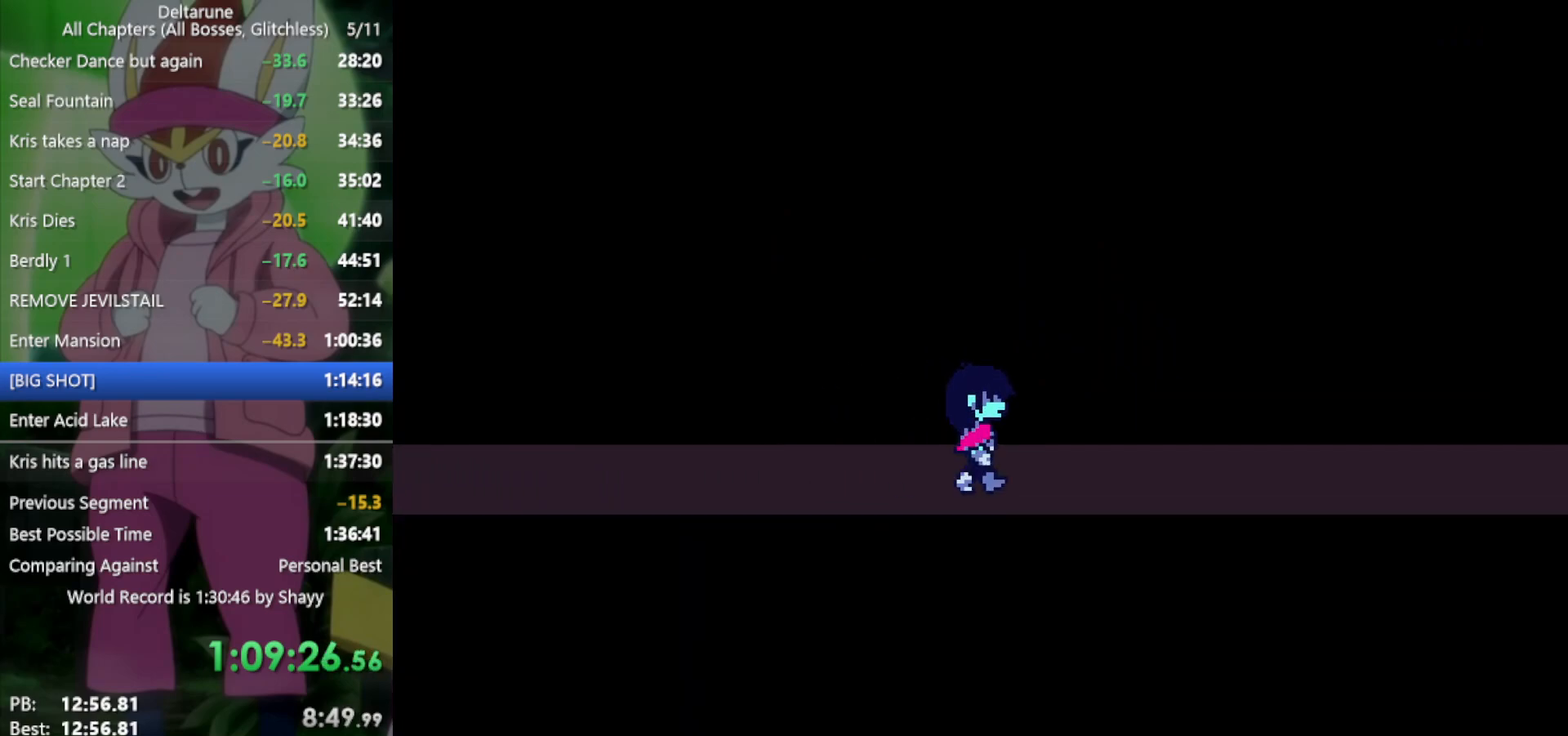
{"keys": ["right"], "events": []}
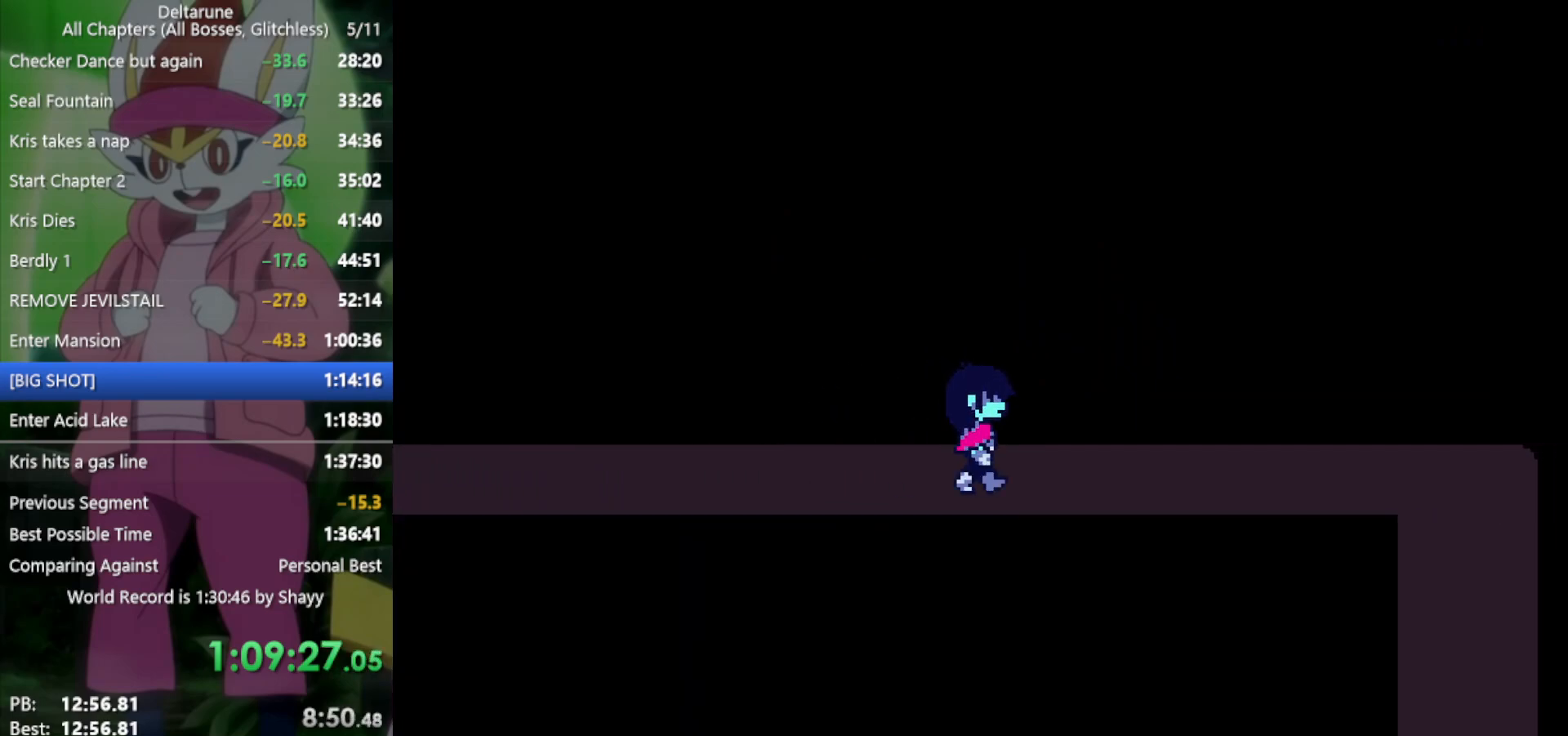
{"keys": ["right"], "events": []}
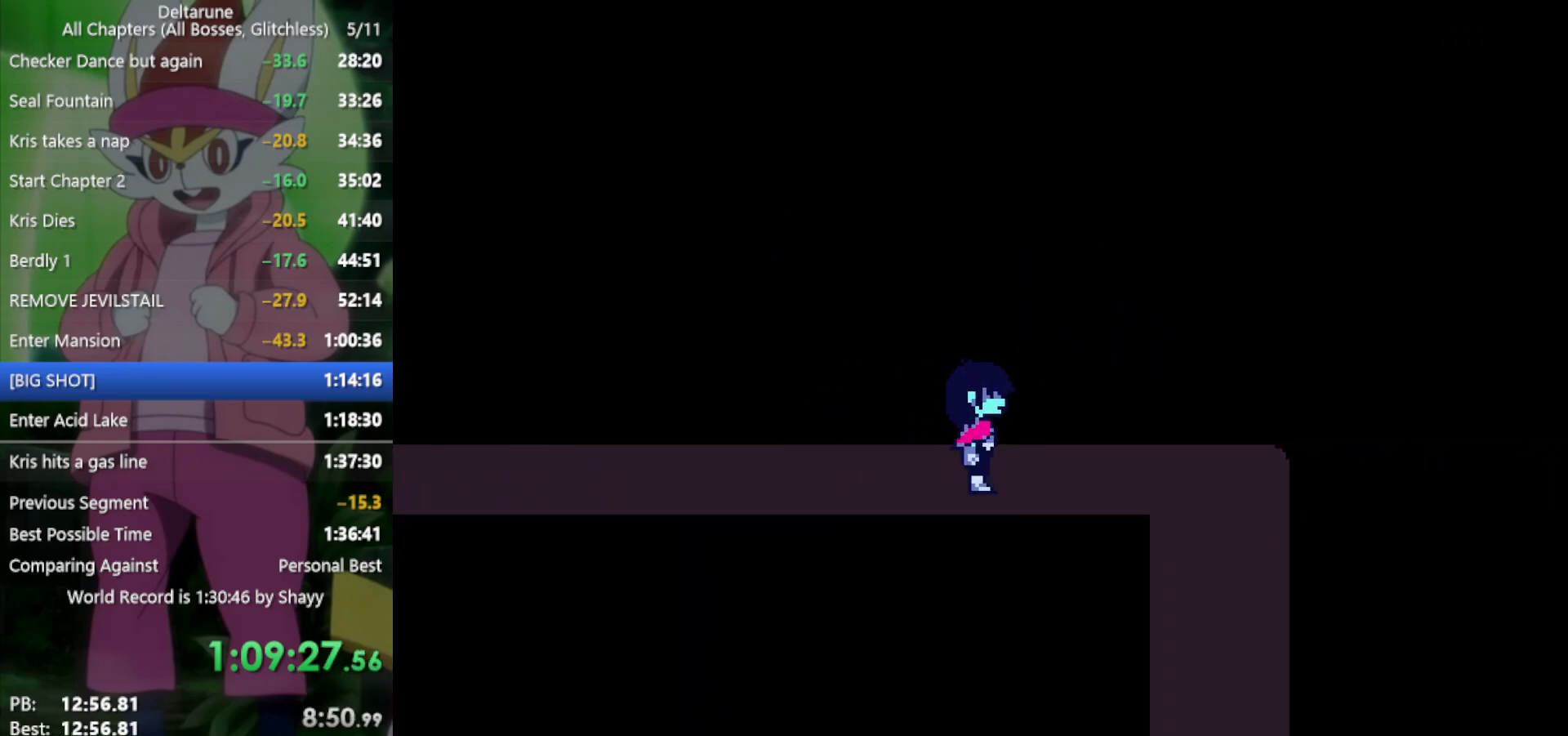
{"keys": ["down", "right"], "events": [[483, "down", "down"]]}
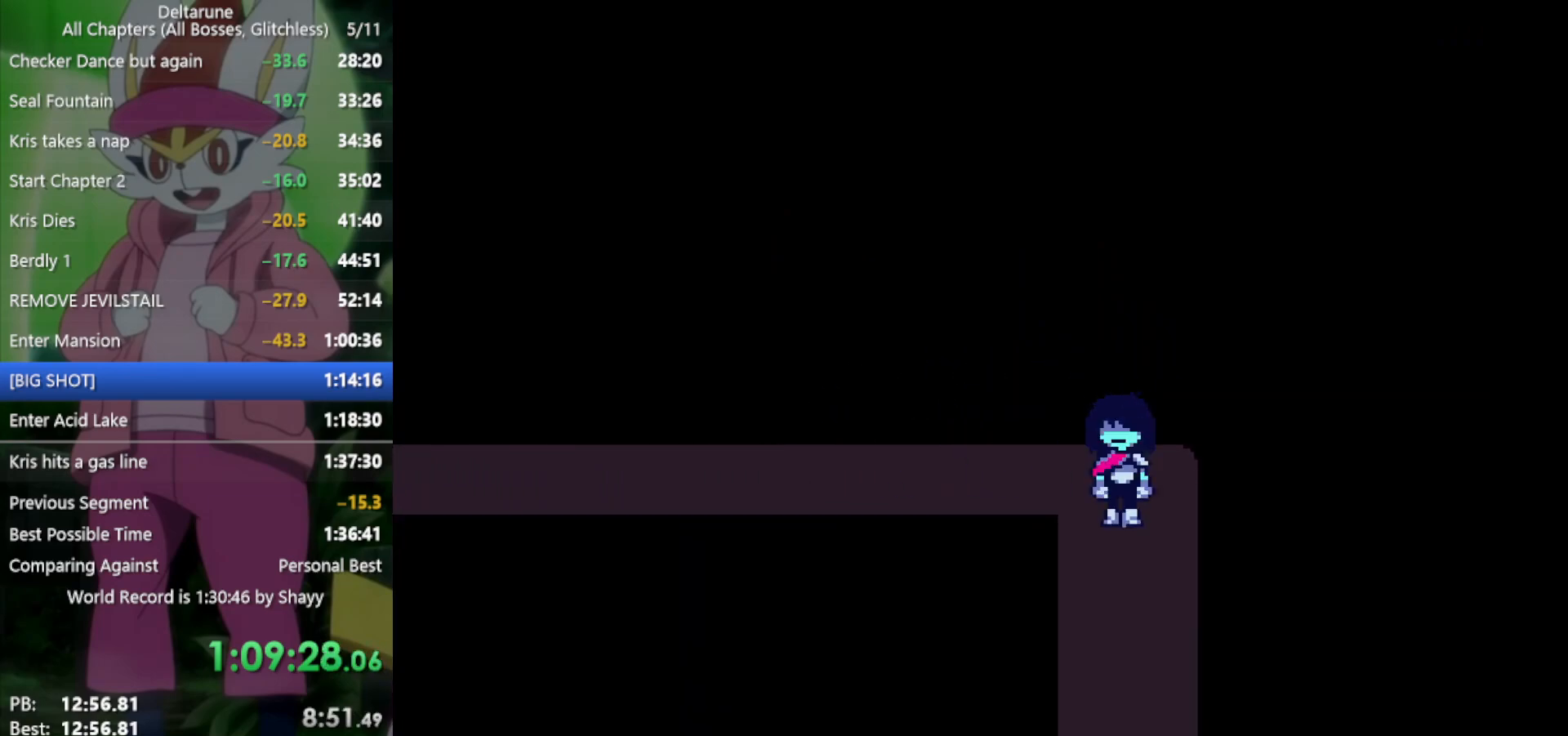
{"keys": ["down"], "events": [[33, "right", "up"]]}
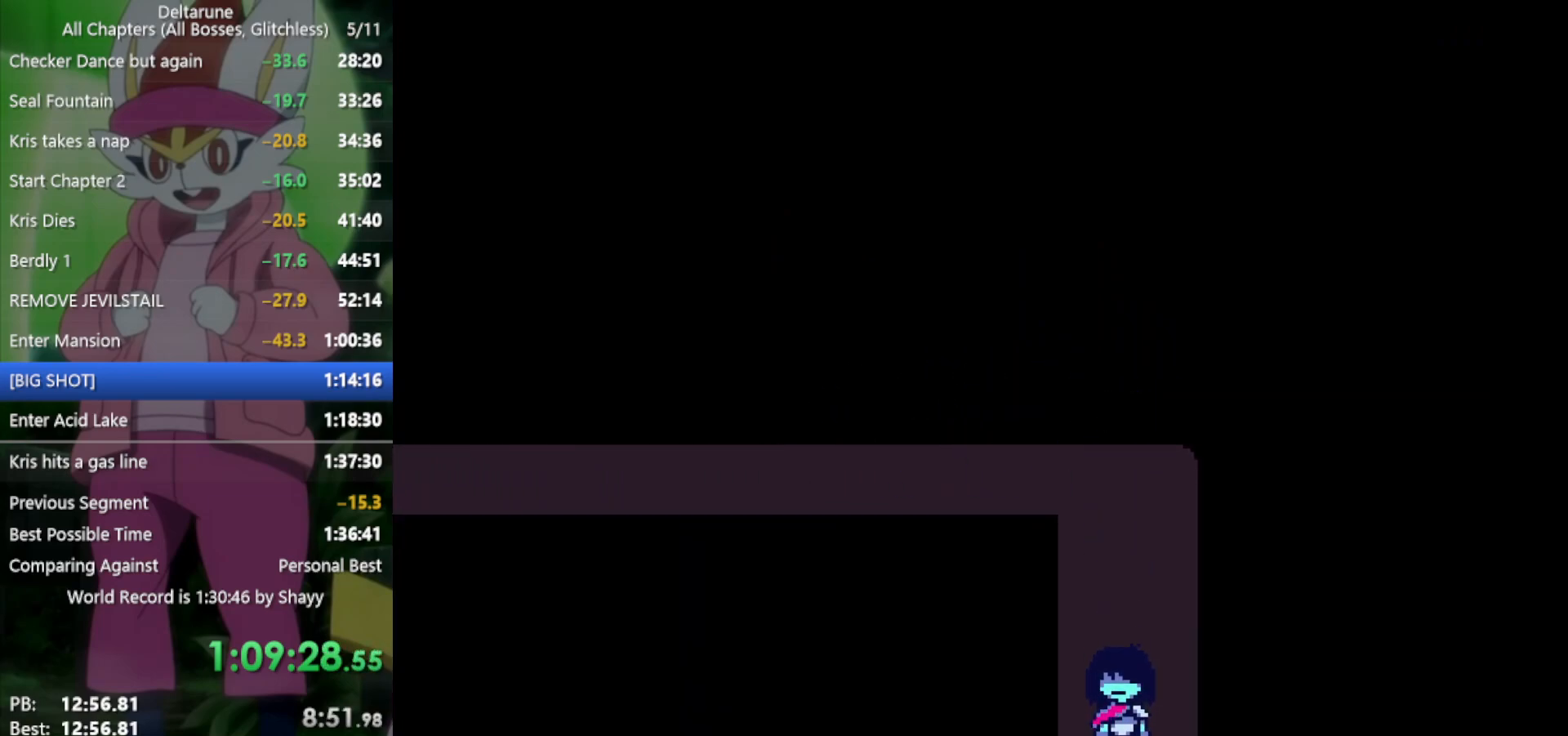
{"keys": ["down"], "events": []}
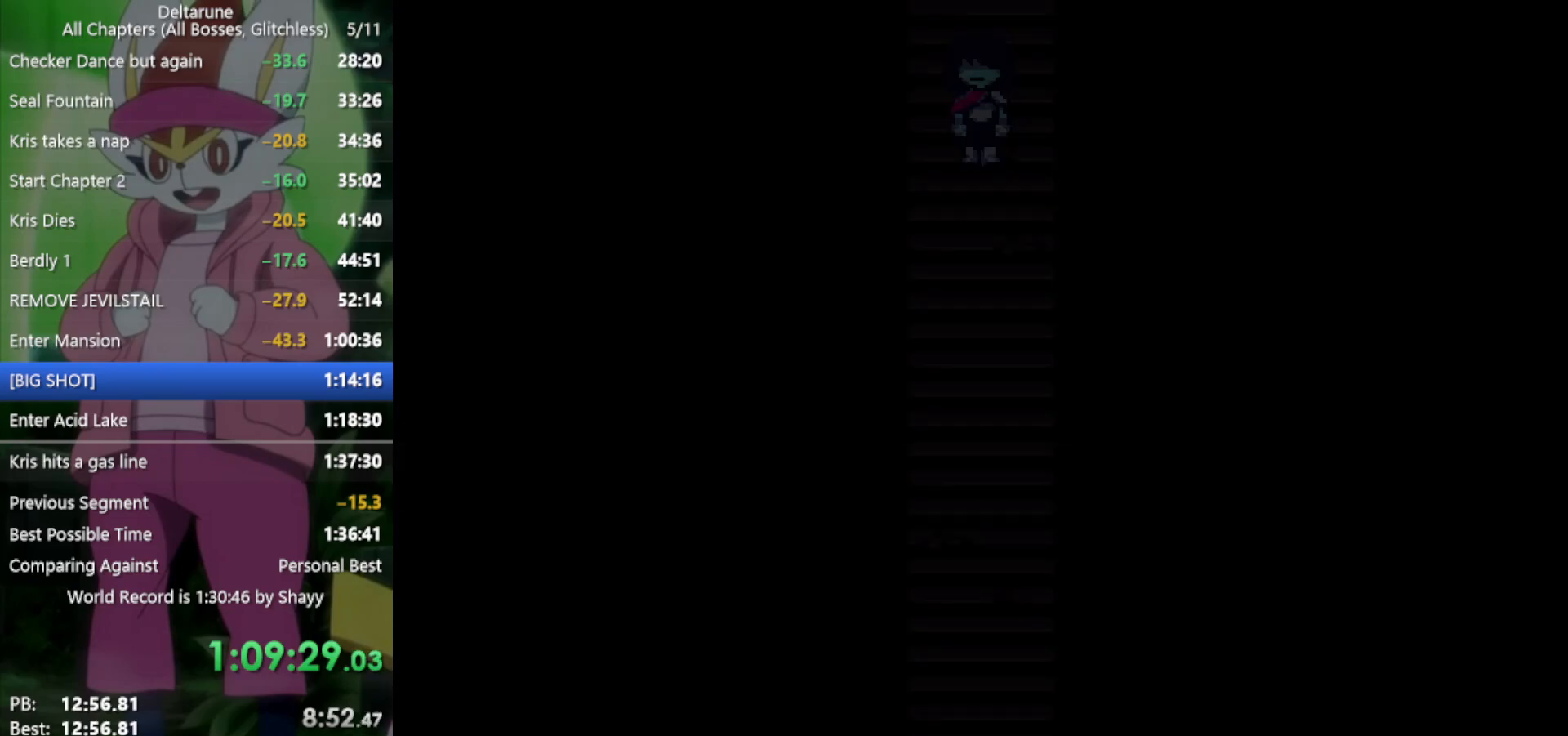
{"keys": ["down"], "events": []}
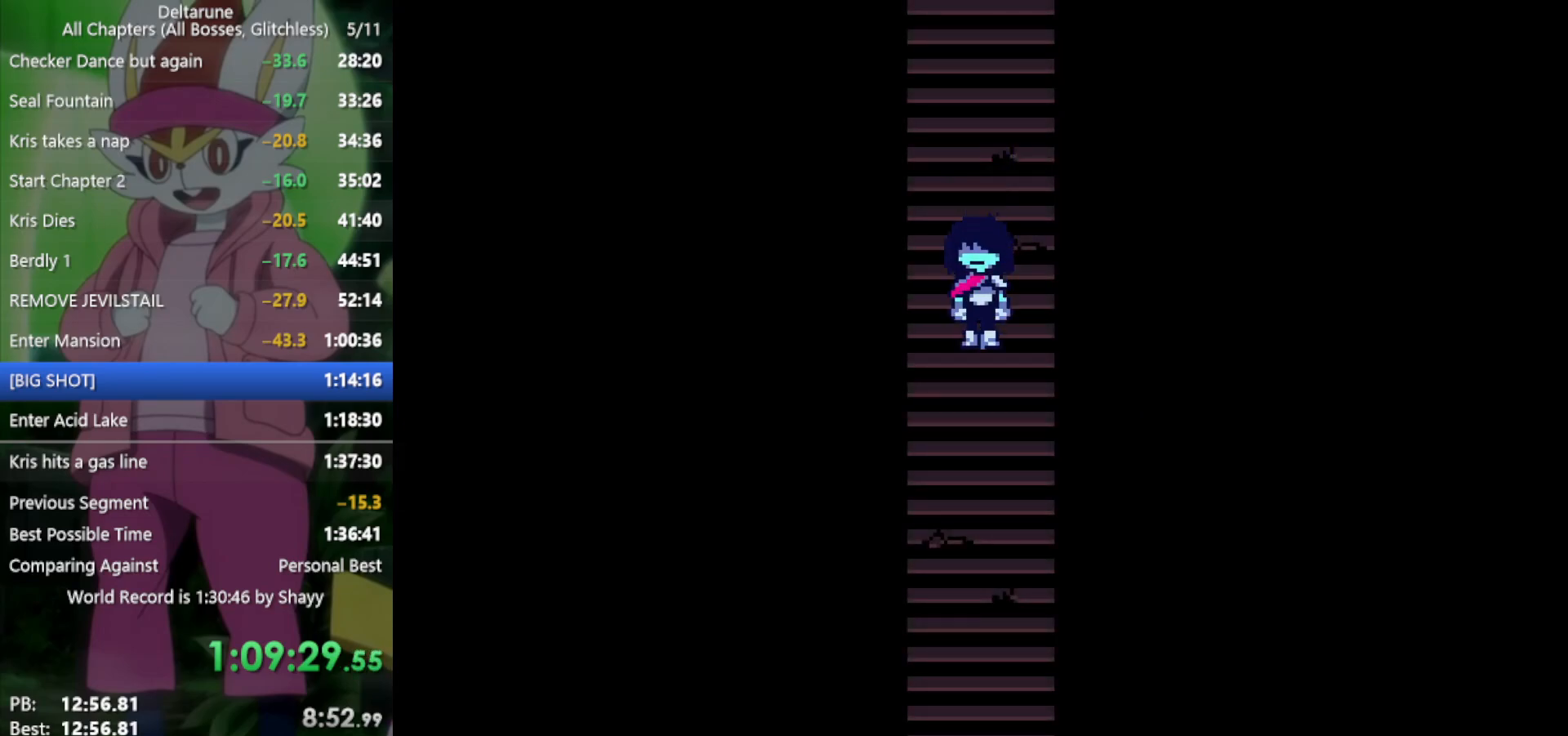
{"keys": ["down"], "events": []}
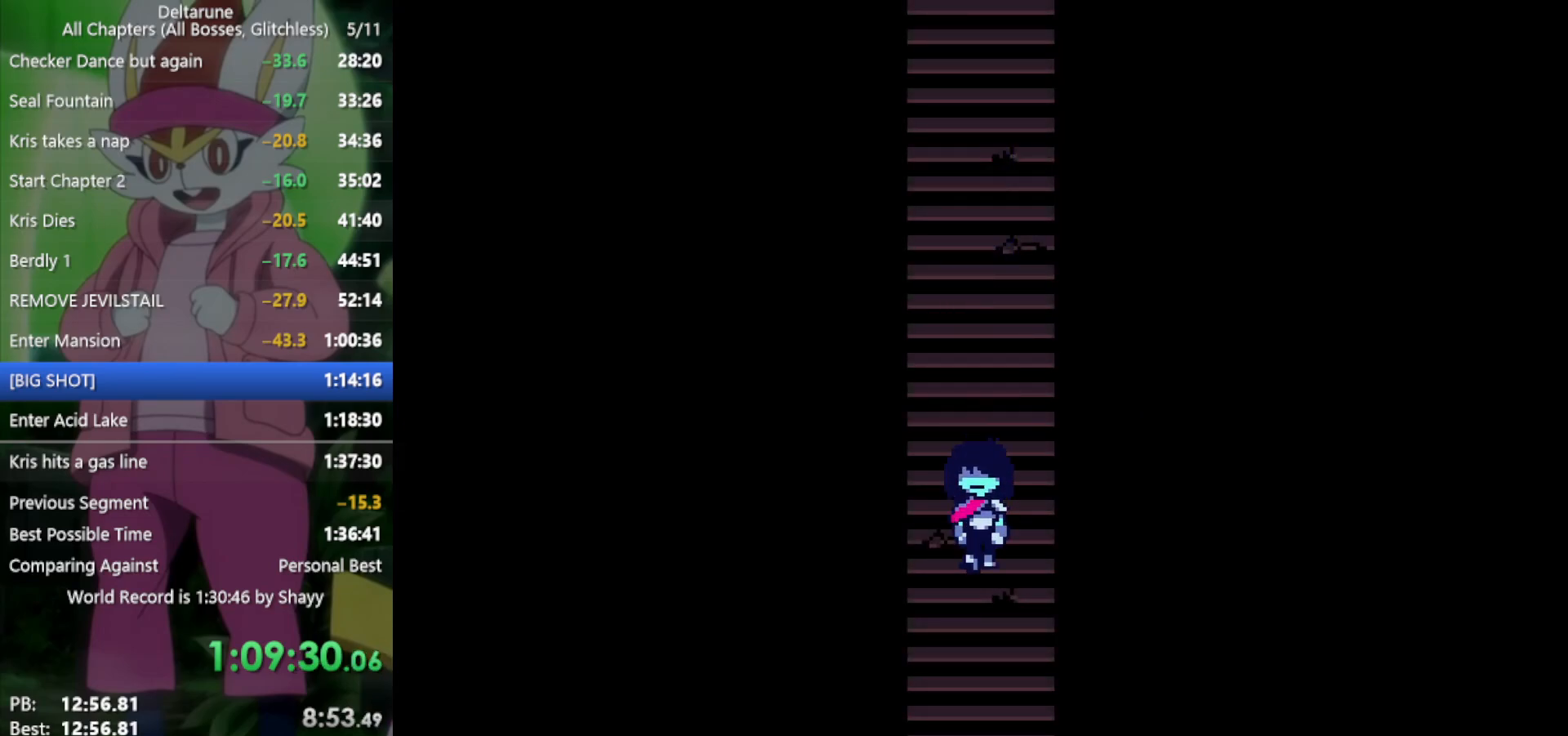
{"keys": ["down"], "events": []}
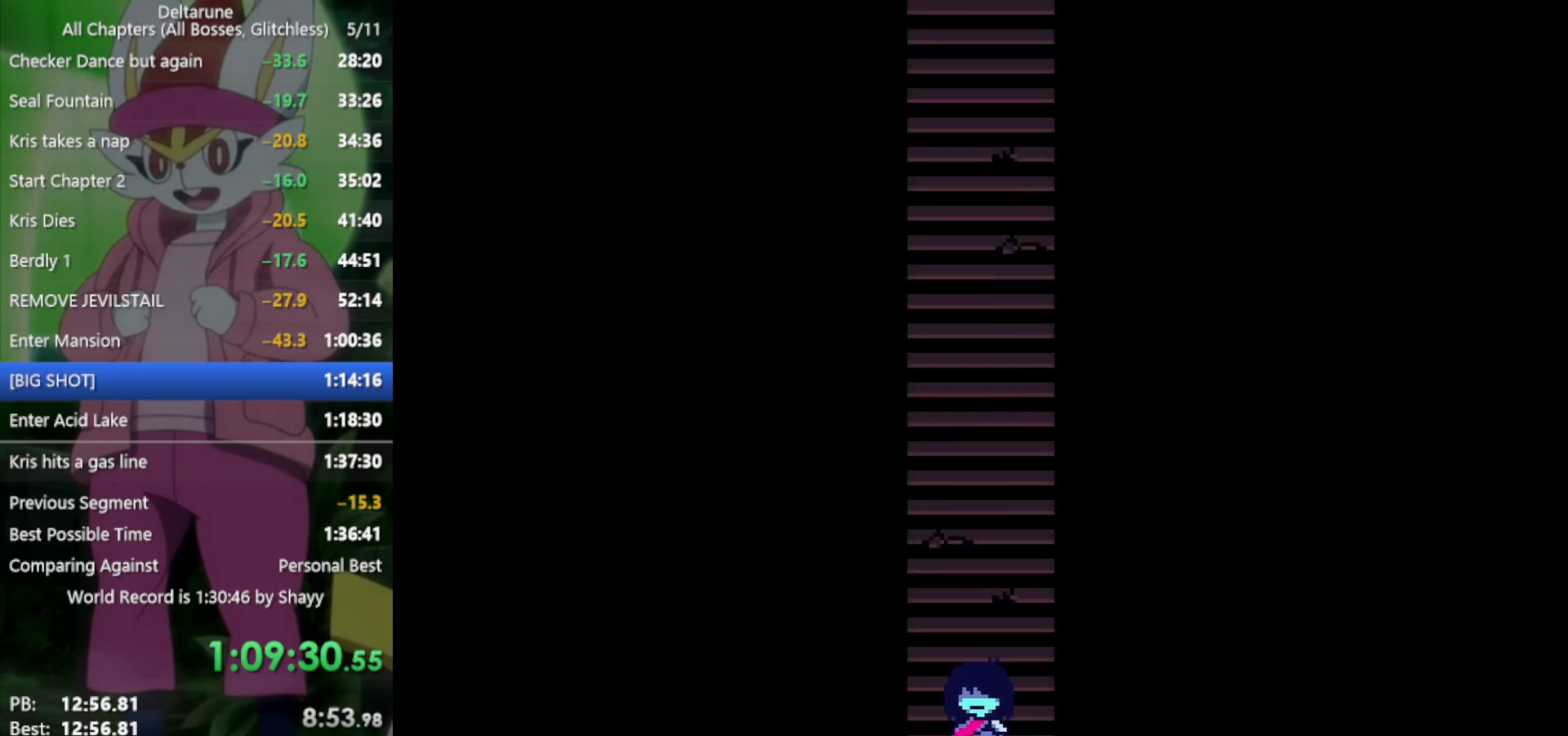
{"keys": ["down"], "events": []}
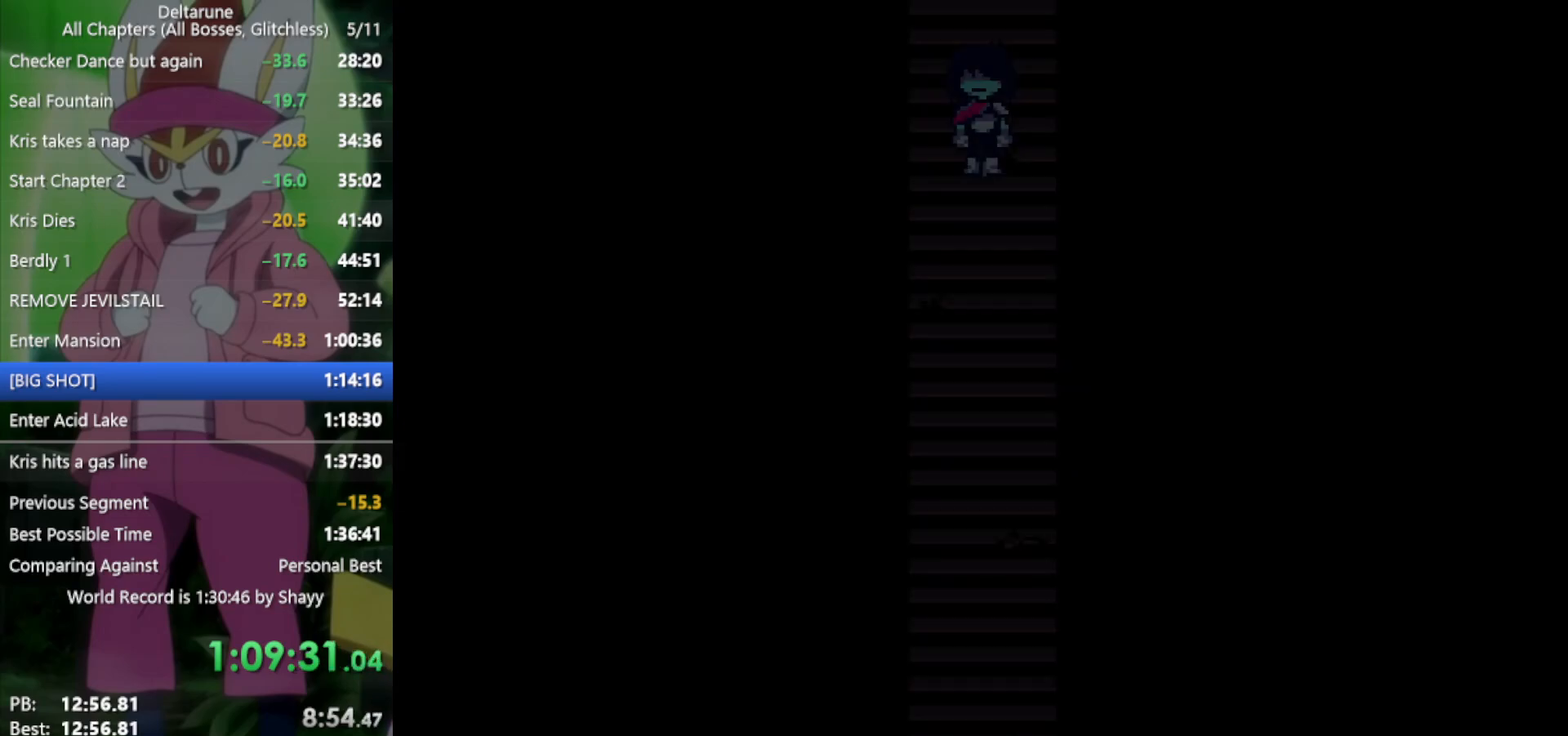
{"keys": ["down"], "events": []}